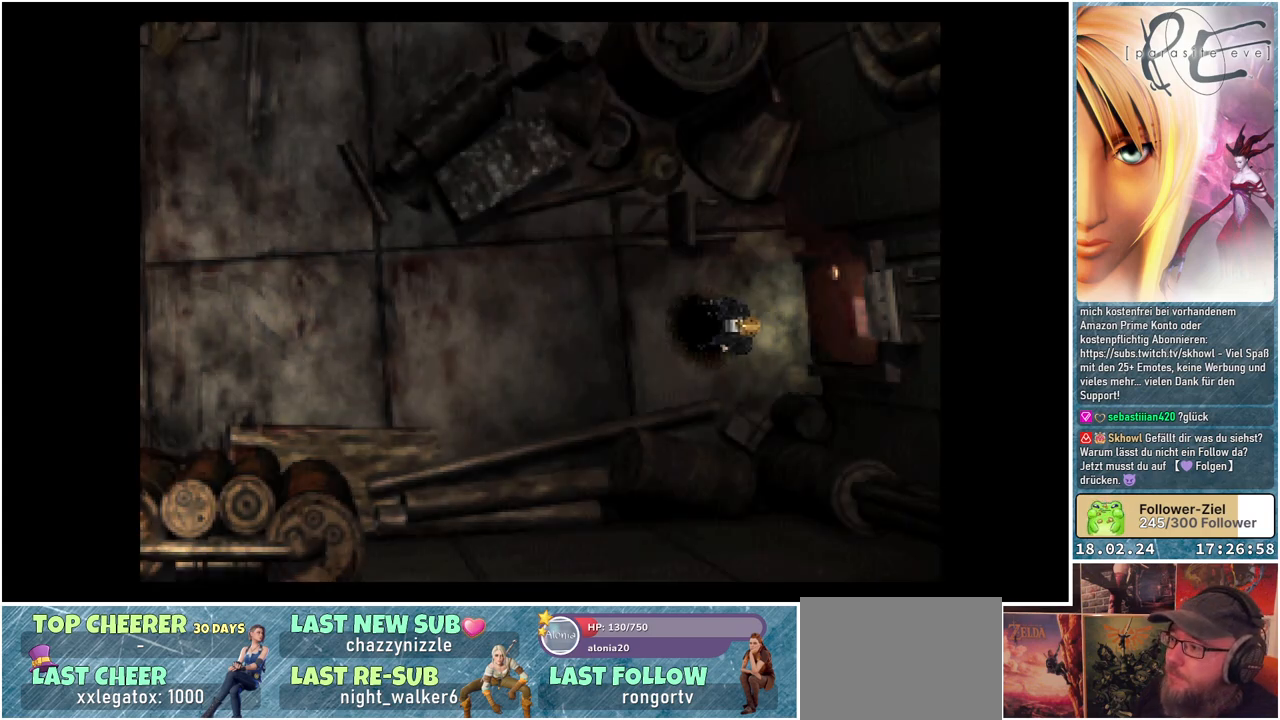
Gameplay with a controller (Xbox layout); each line is a JSON object with the inputs held at the frame after it. "events" lists button and stick changes between this image and that frame as [ms after this image, input, new state], when the widget could be followed in between. Not read: START left_stick right_stick.
{"buttons": ["B", "DPAD_LEFT"], "events": [[233, "B", "down"], [267, "DPAD_LEFT", "down"]]}
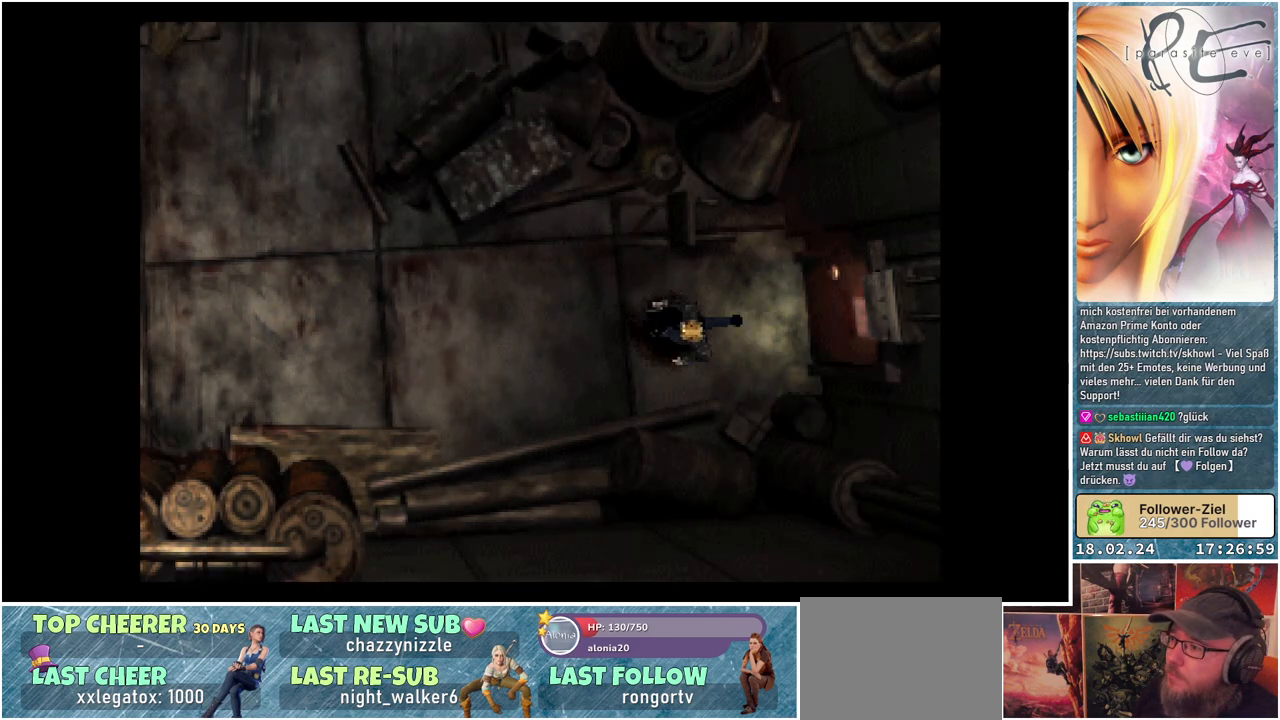
{"buttons": ["B", "DPAD_LEFT"], "events": []}
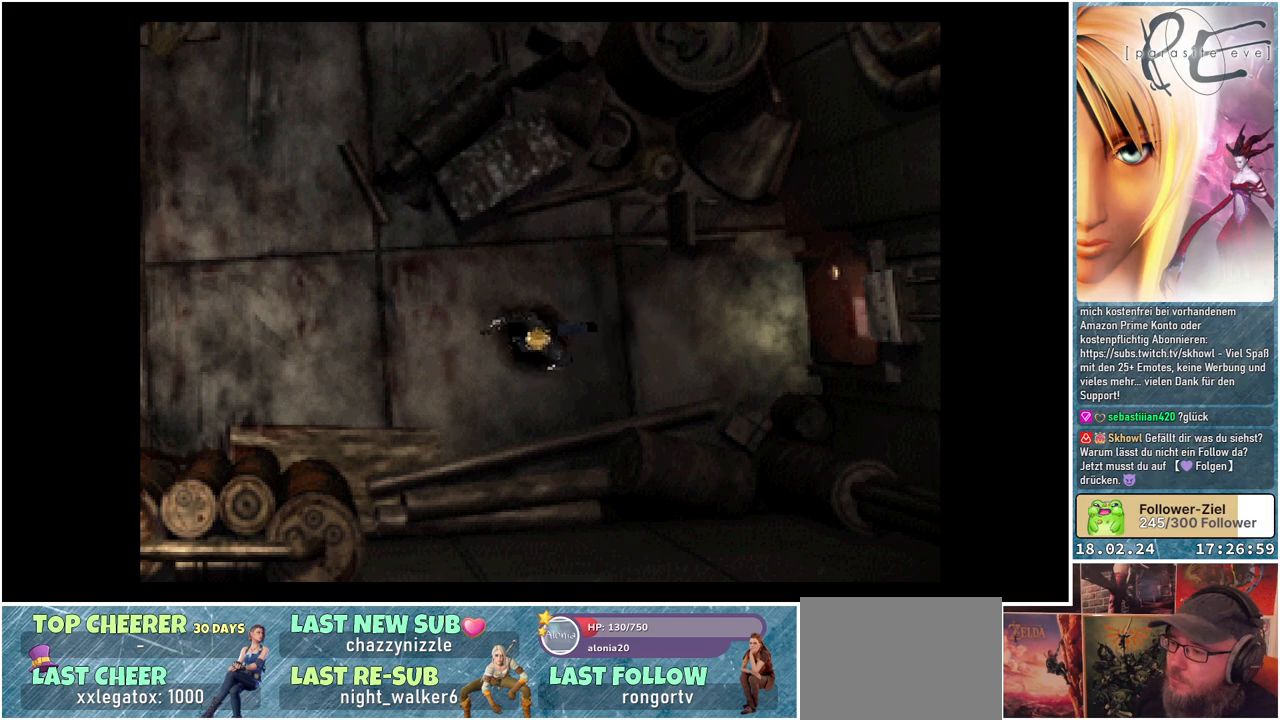
{"buttons": ["B", "DPAD_LEFT"], "events": [[33, "DPAD_DOWN", "down"], [300, "DPAD_DOWN", "up"]]}
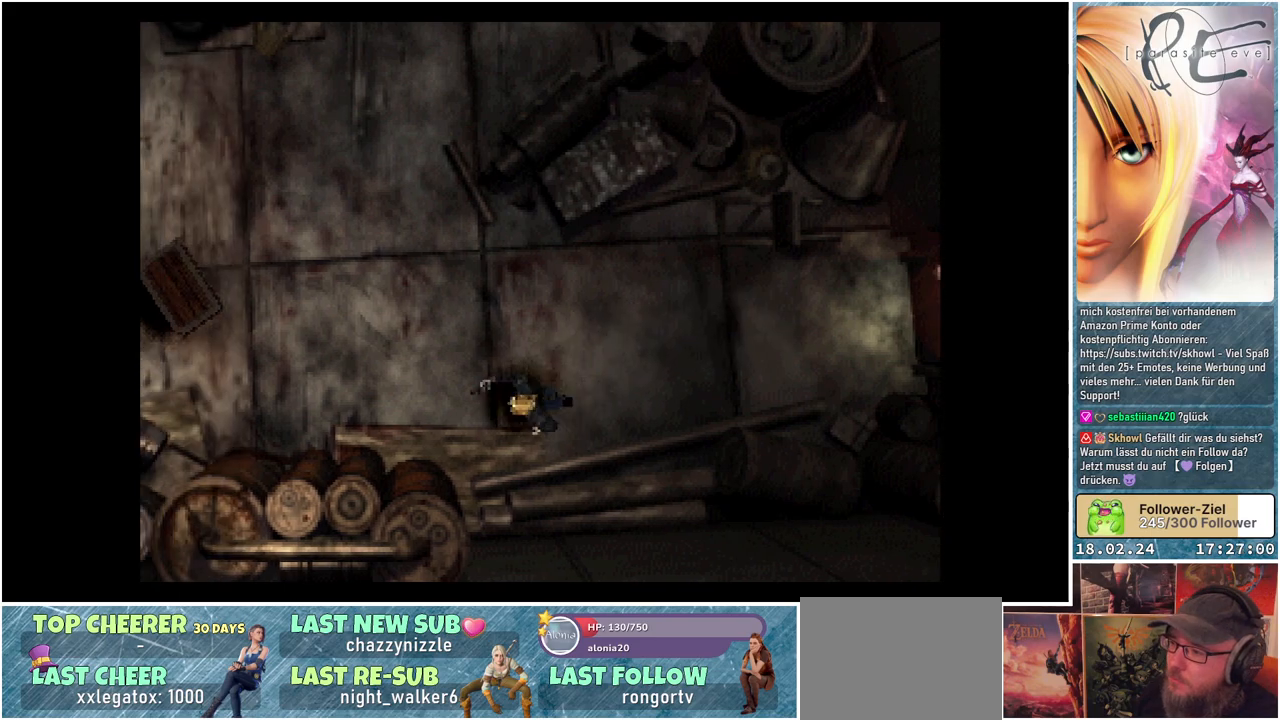
{"buttons": ["B", "DPAD_LEFT"], "events": []}
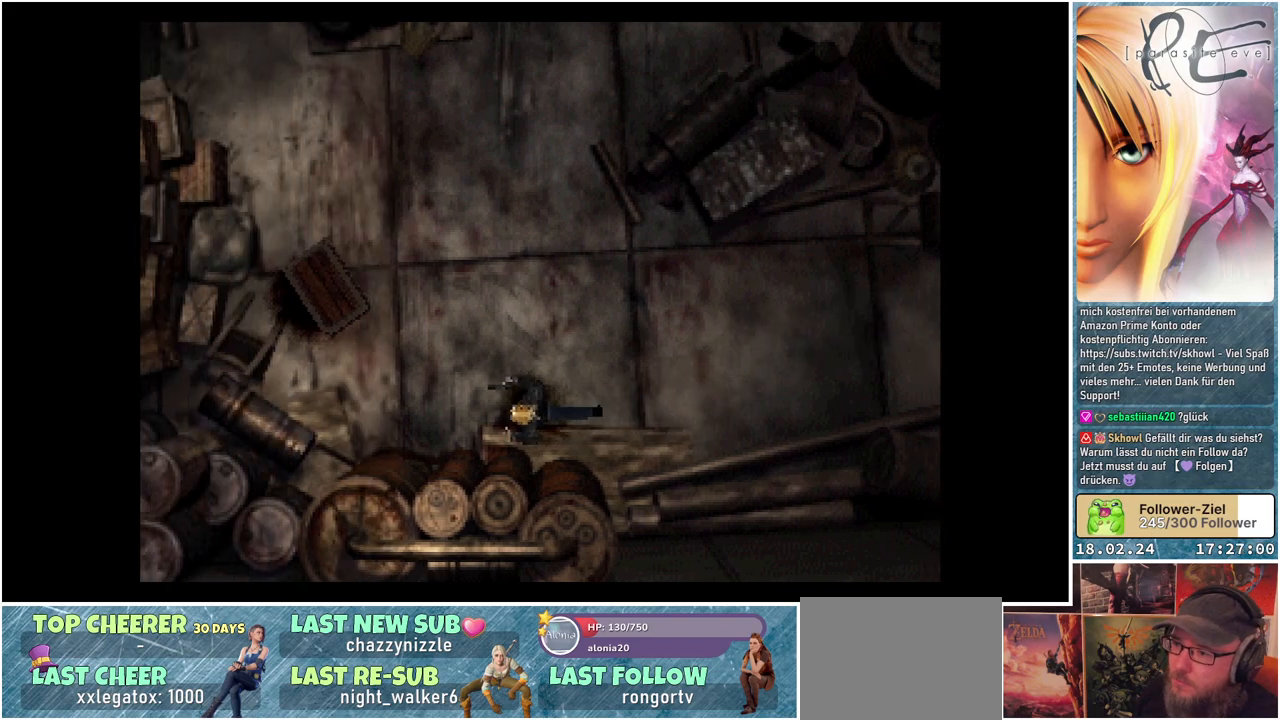
{"buttons": ["B", "DPAD_UP", "DPAD_LEFT"], "events": [[350, "DPAD_UP", "down"]]}
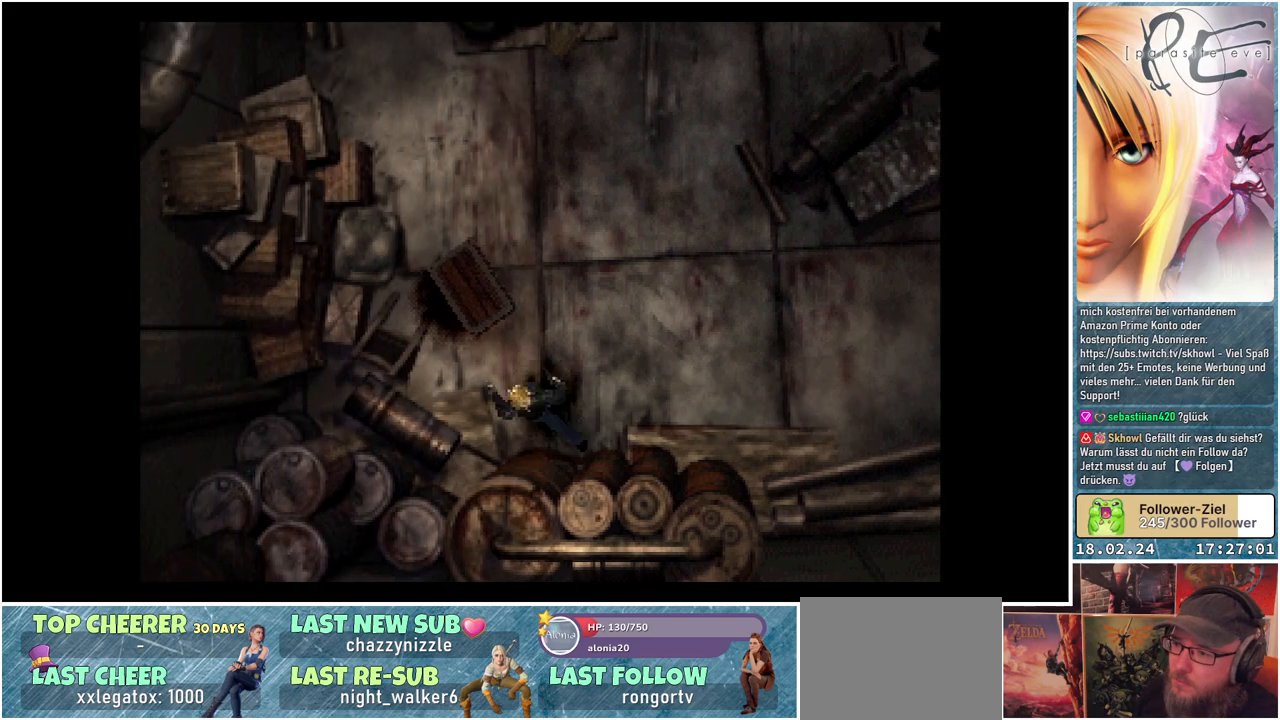
{"buttons": ["B", "DPAD_UP"], "events": [[200, "DPAD_LEFT", "up"], [233, "A", "down"], [500, "A", "up"]]}
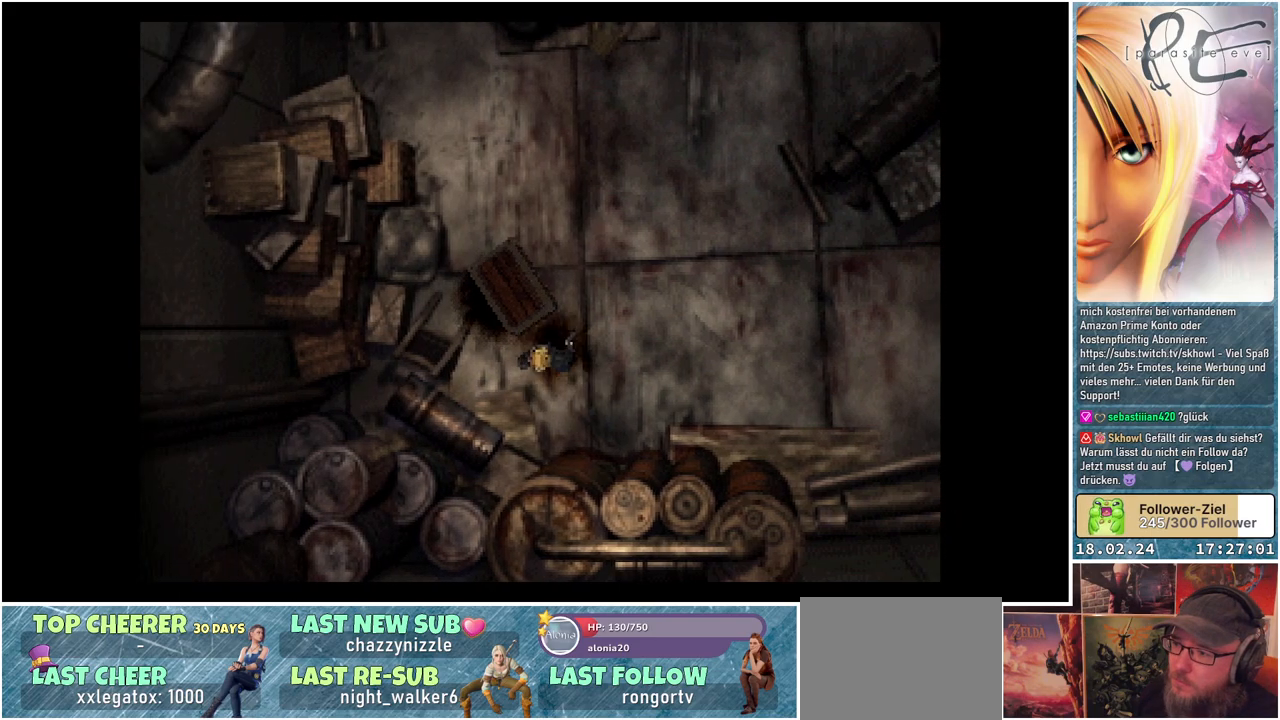
{"buttons": [], "events": [[33, "DPAD_UP", "up"], [217, "B", "up"]]}
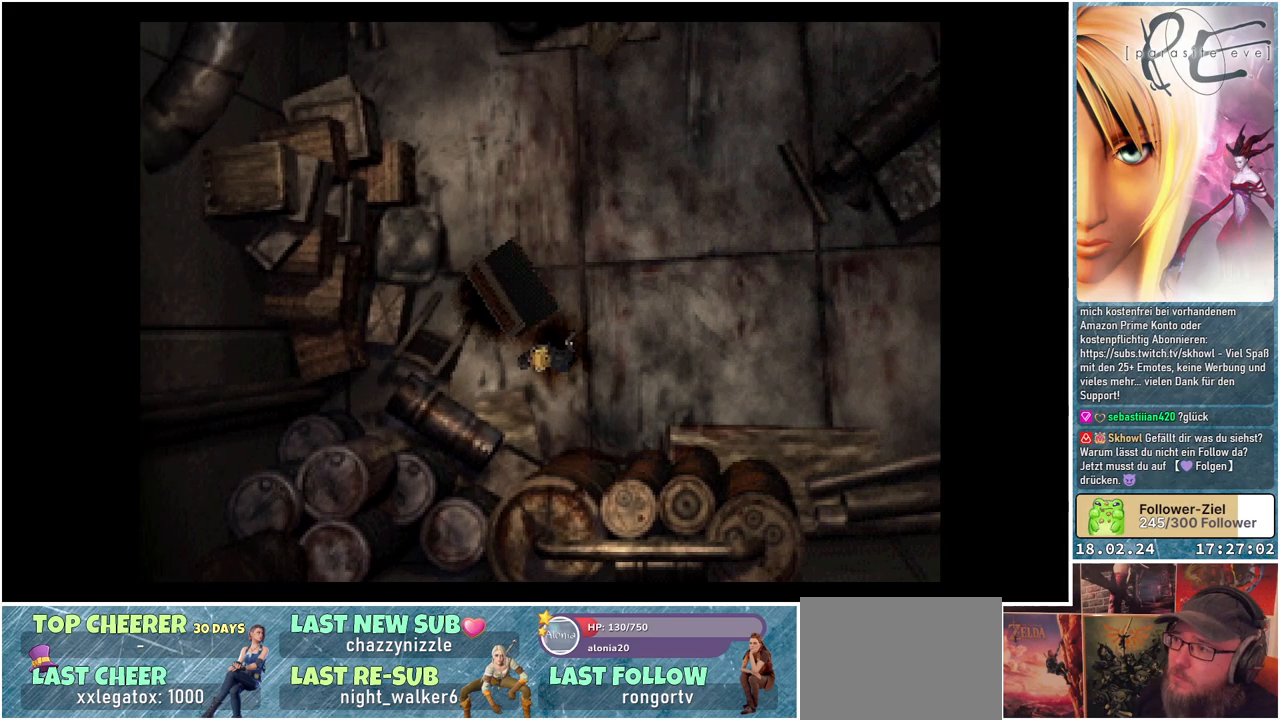
{"buttons": [], "events": []}
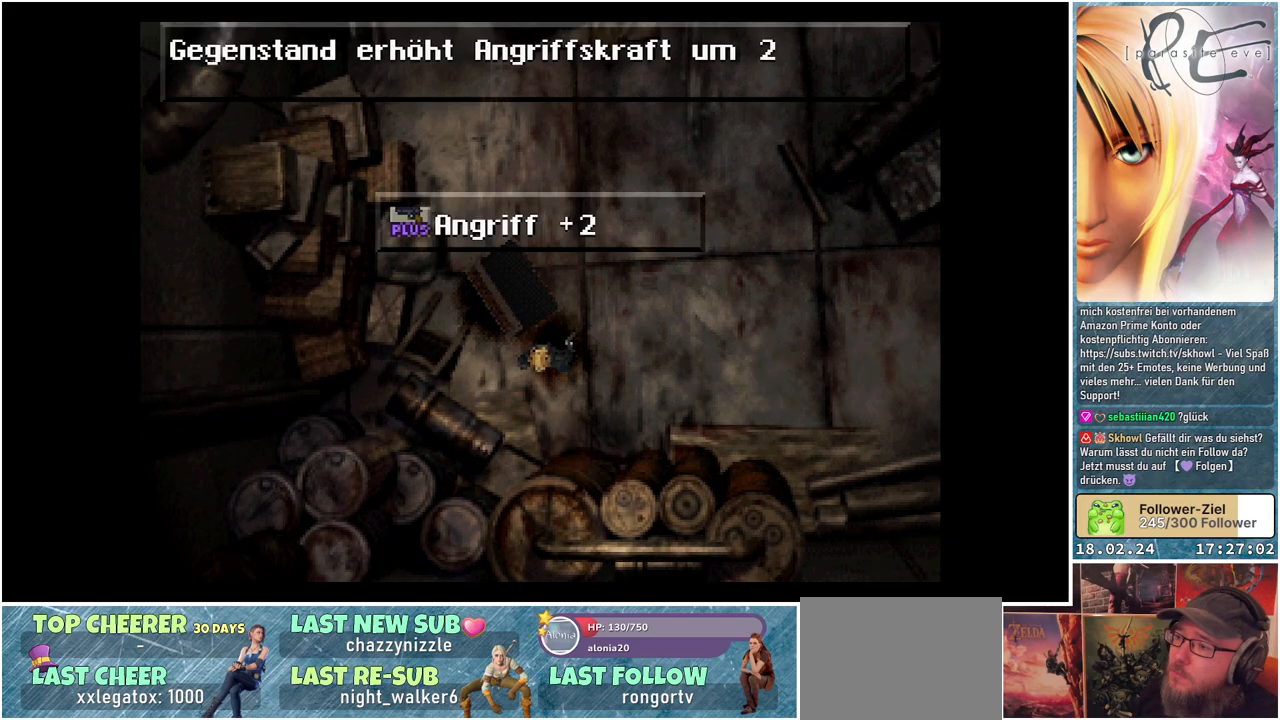
{"buttons": ["A"], "events": [[400, "A", "down"]]}
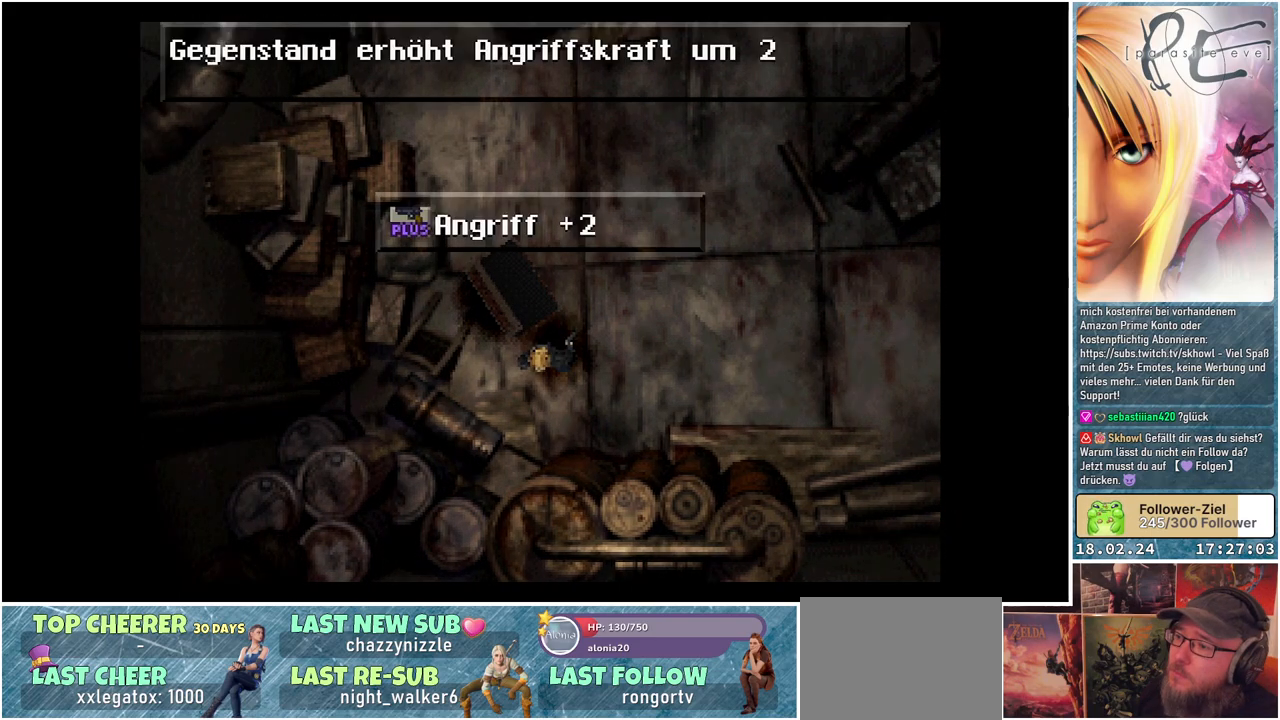
{"buttons": ["B", "DPAD_UP"], "events": [[50, "A", "up"], [200, "DPAD_RIGHT", "down"], [350, "B", "down"], [450, "DPAD_UP", "down"], [483, "DPAD_RIGHT", "up"]]}
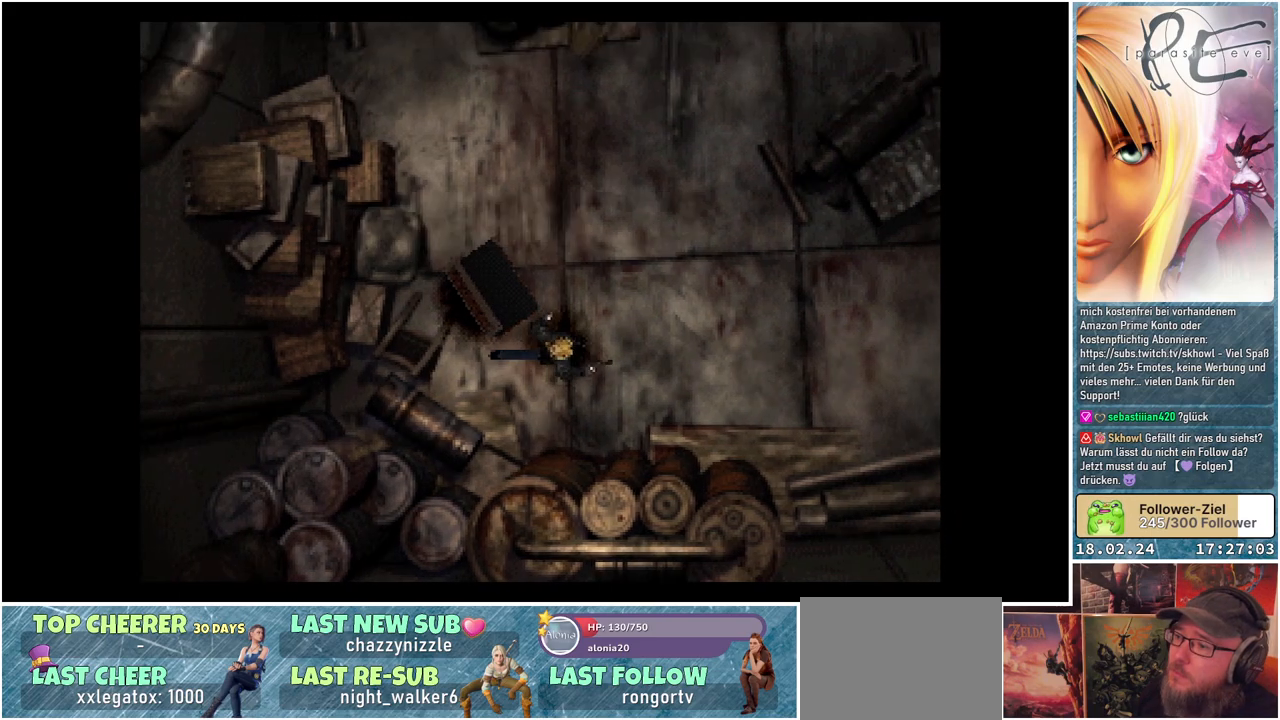
{"buttons": ["B", "DPAD_UP"], "events": []}
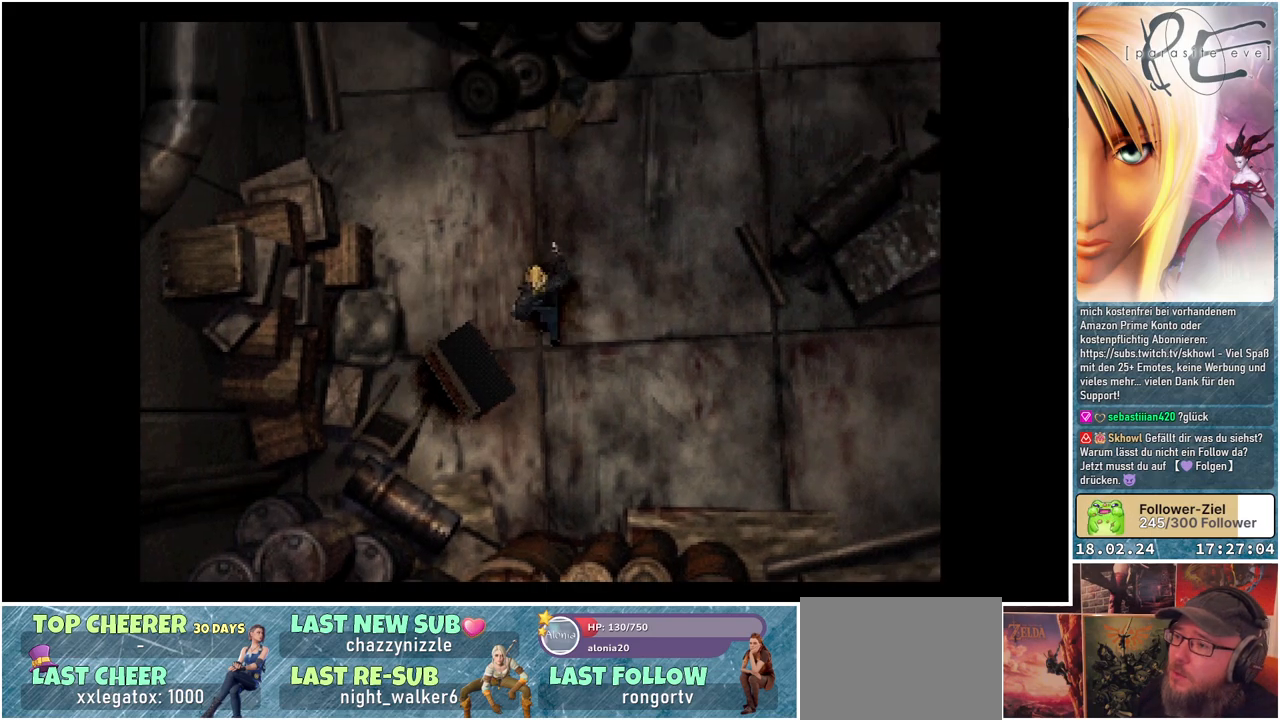
{"buttons": ["B", "DPAD_UP"], "events": []}
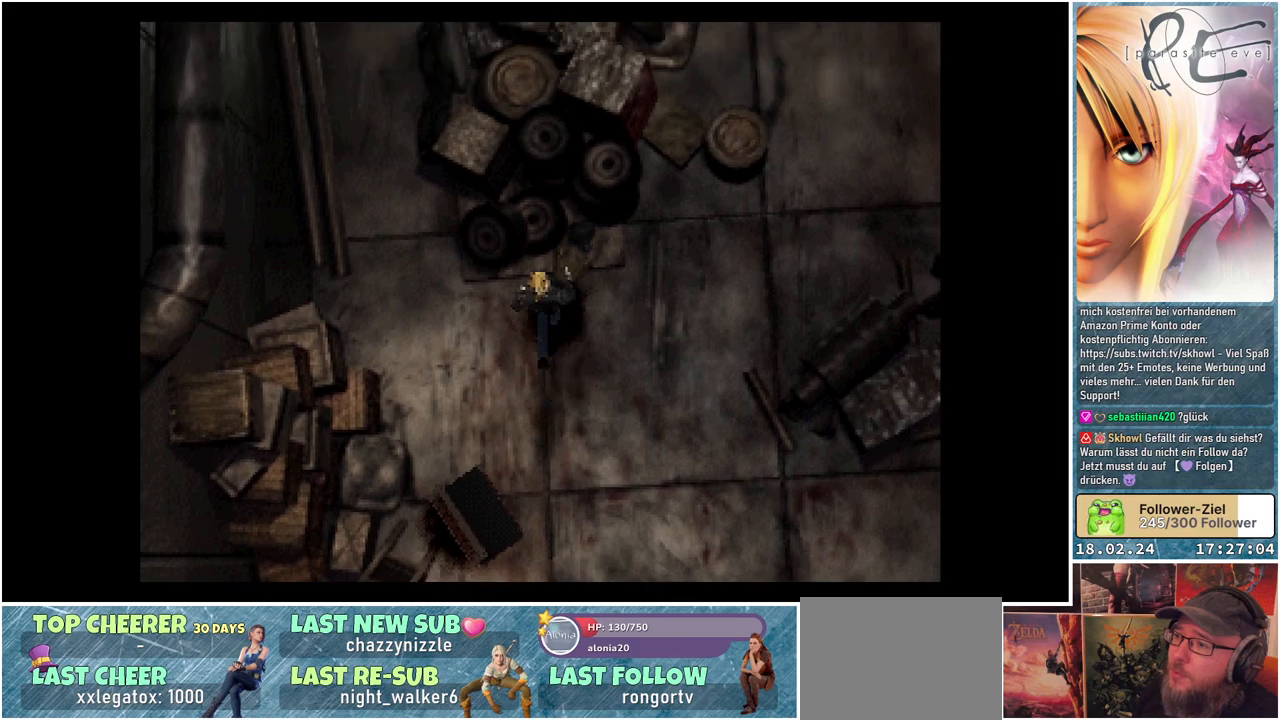
{"buttons": ["B", "DPAD_LEFT"], "events": [[67, "DPAD_LEFT", "down"], [350, "DPAD_UP", "up"]]}
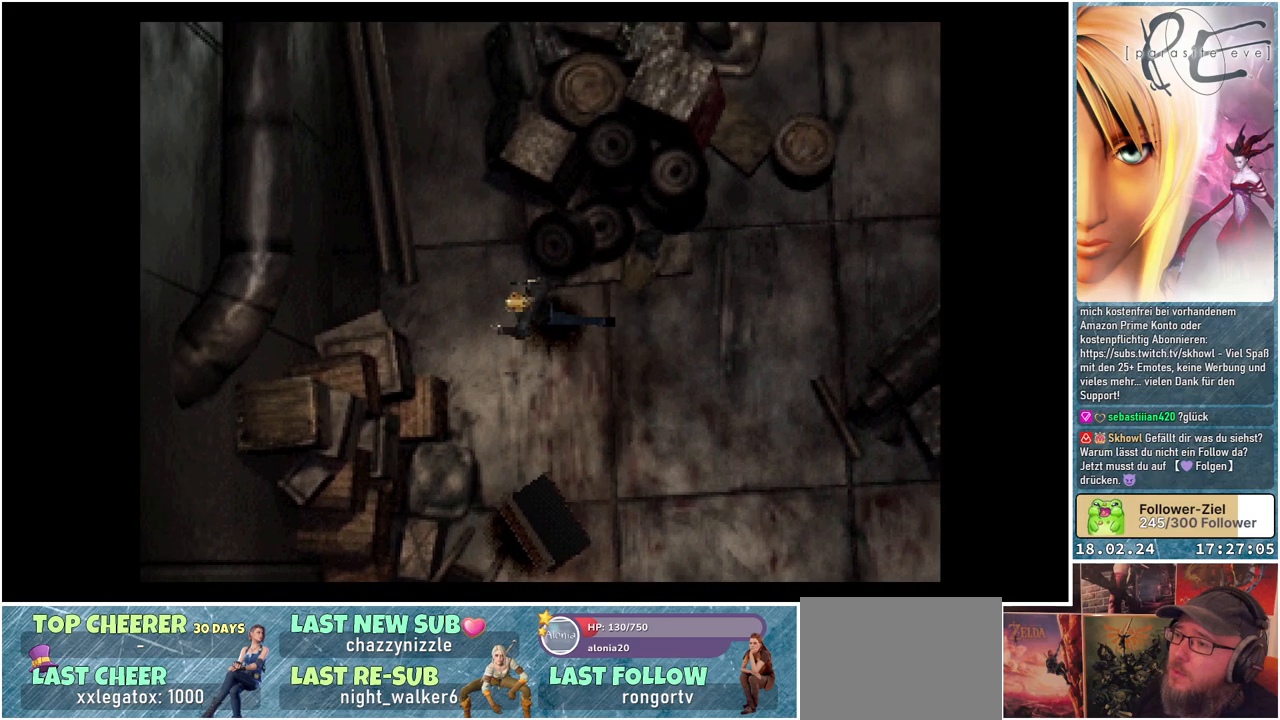
{"buttons": ["B", "DPAD_UP"], "events": [[50, "DPAD_UP", "down"], [467, "DPAD_LEFT", "up"]]}
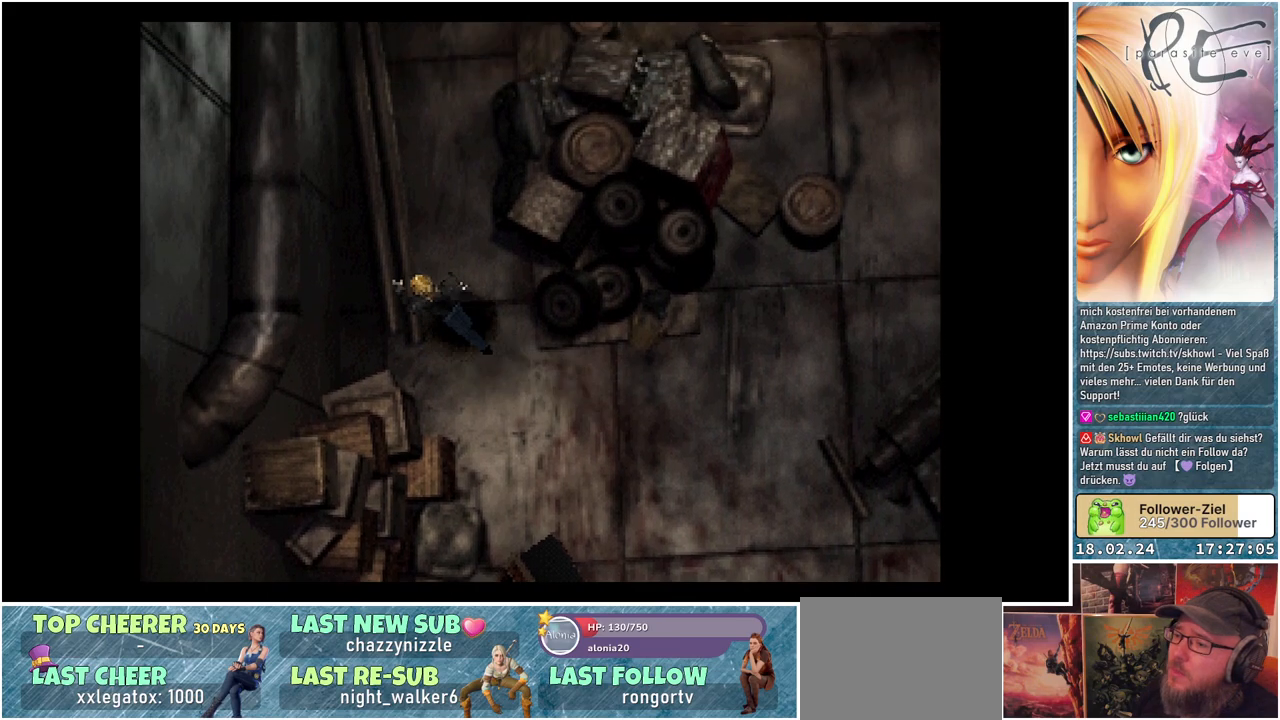
{"buttons": ["B", "DPAD_UP"], "events": []}
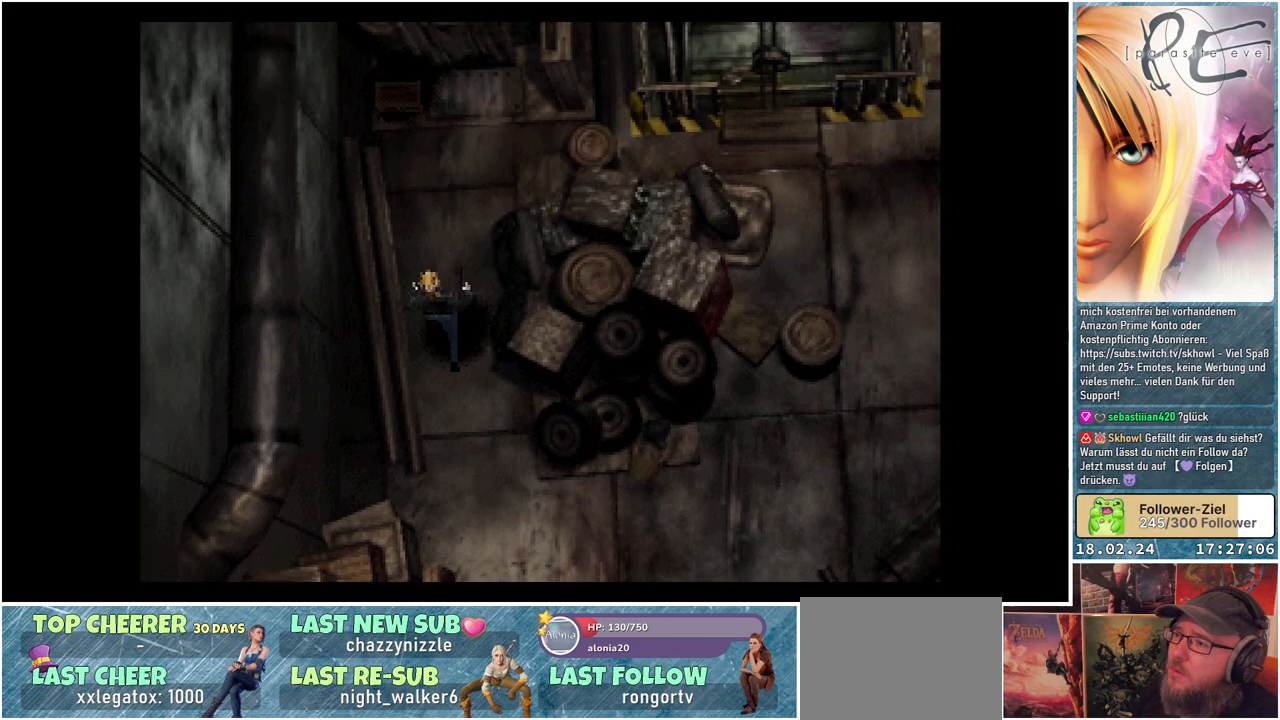
{"buttons": ["B", "DPAD_UP", "DPAD_LEFT"], "events": [[483, "DPAD_LEFT", "down"]]}
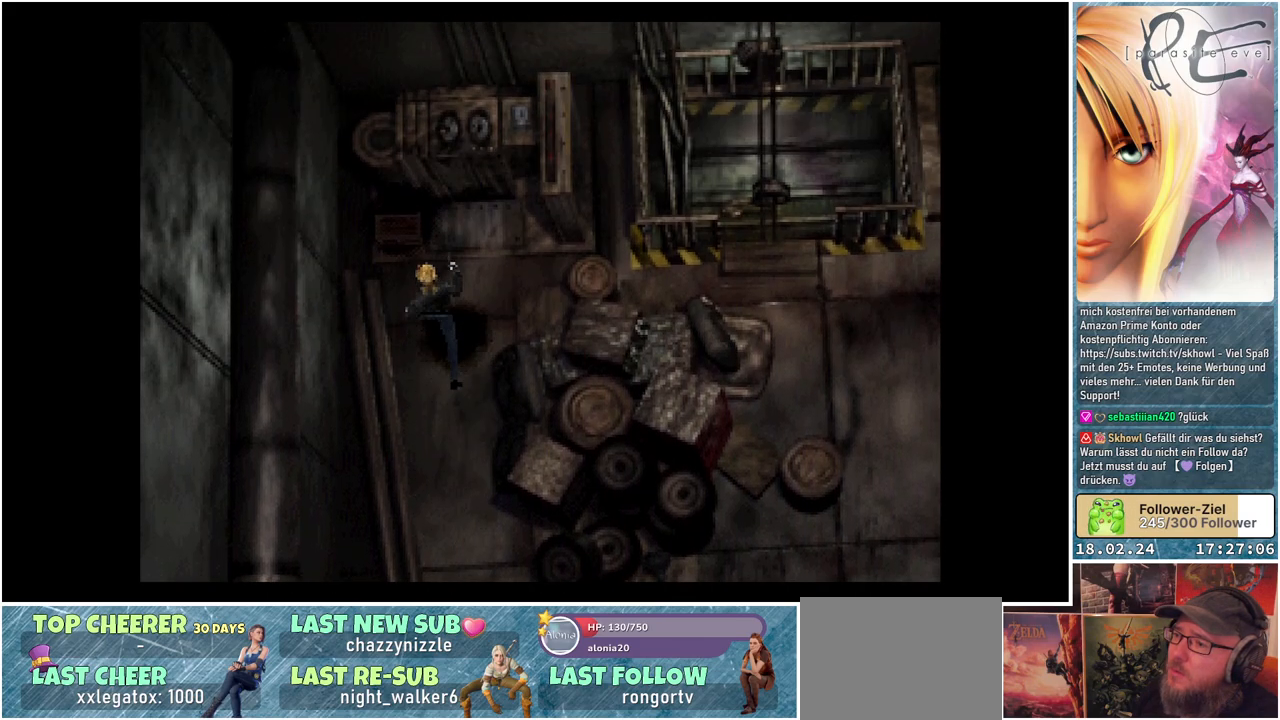
{"buttons": ["B", "DPAD_UP"], "events": [[317, "A", "down"], [483, "A", "up"], [500, "DPAD_LEFT", "up"]]}
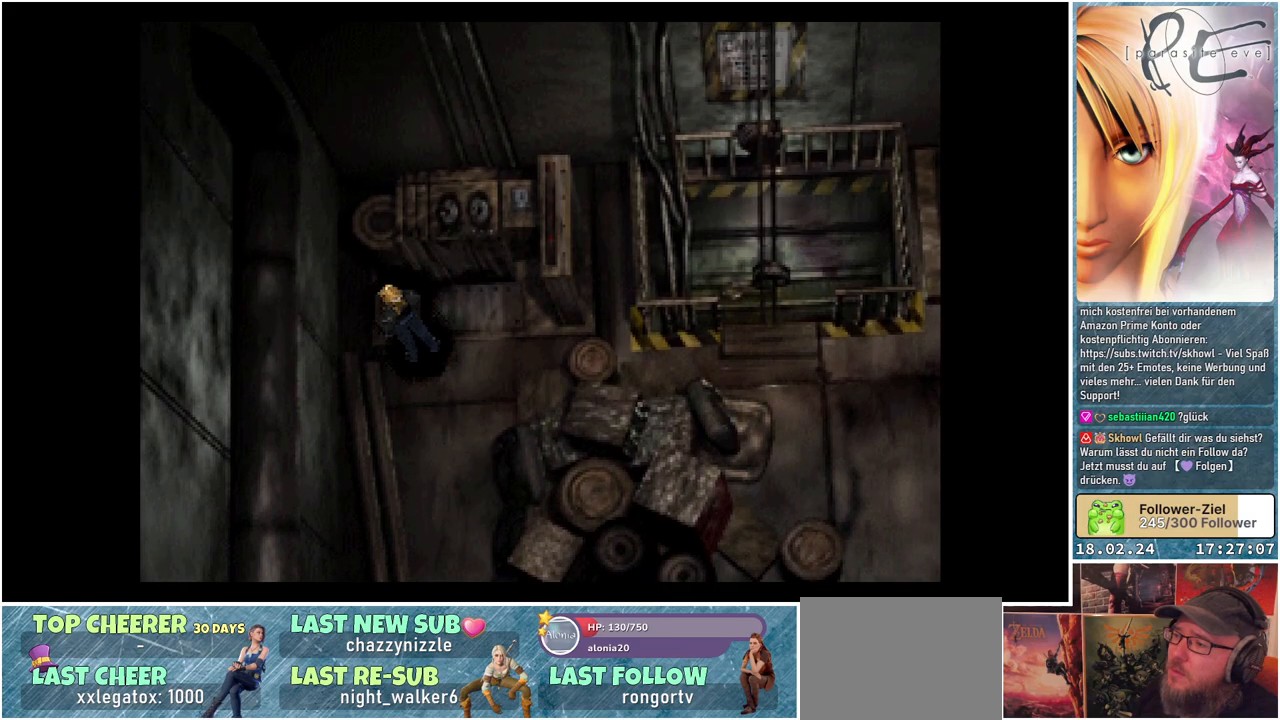
{"buttons": [], "events": [[200, "DPAD_UP", "up"], [350, "B", "up"]]}
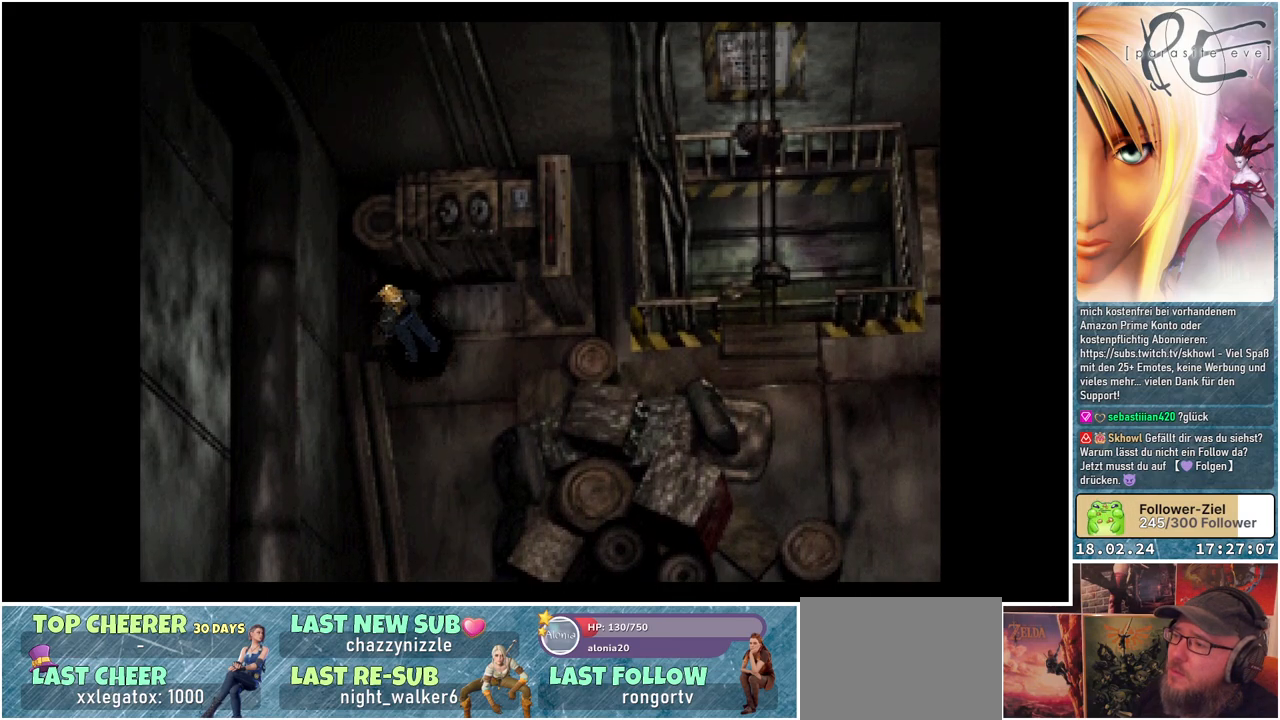
{"buttons": [], "events": []}
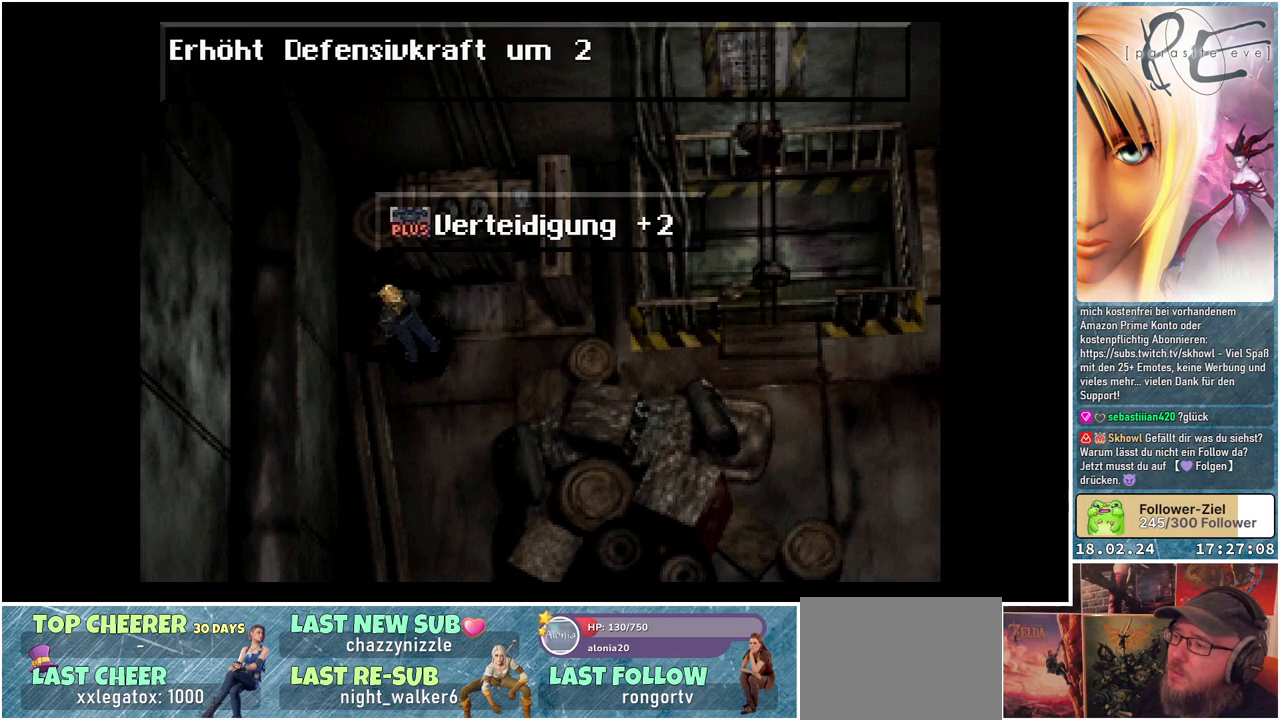
{"buttons": [], "events": []}
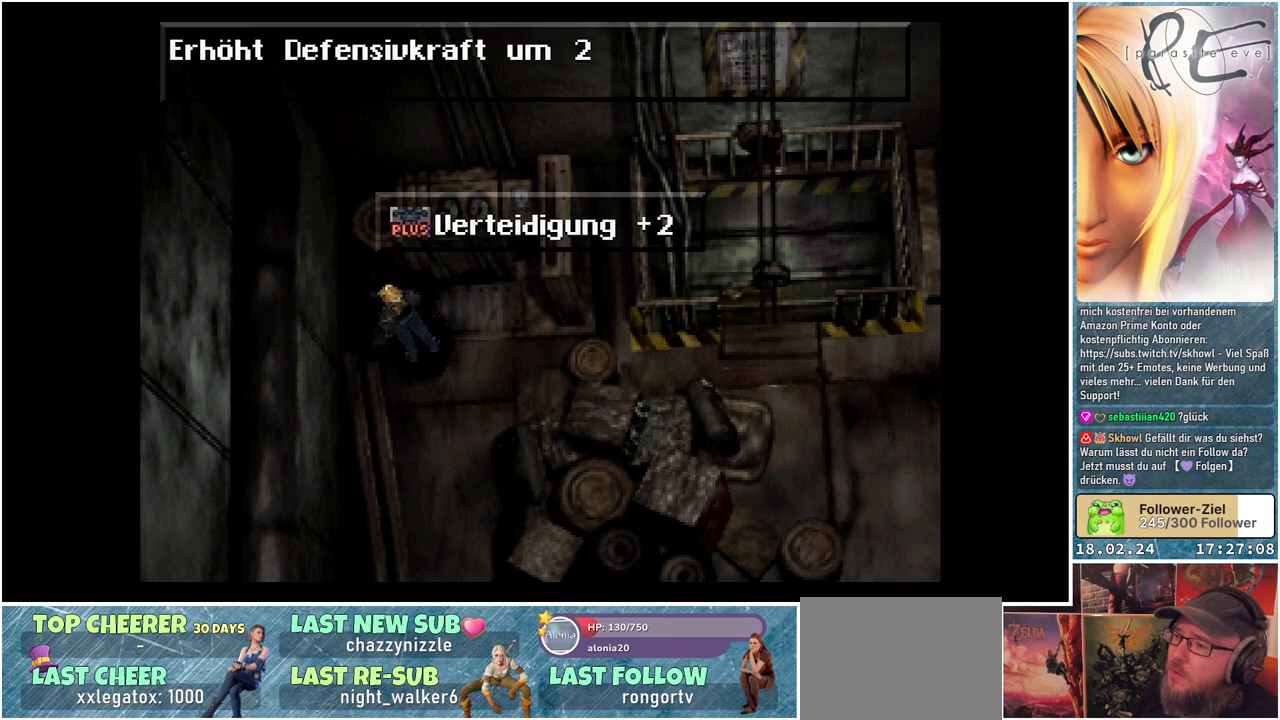
{"buttons": [], "events": [[217, "A", "down"], [350, "A", "up"]]}
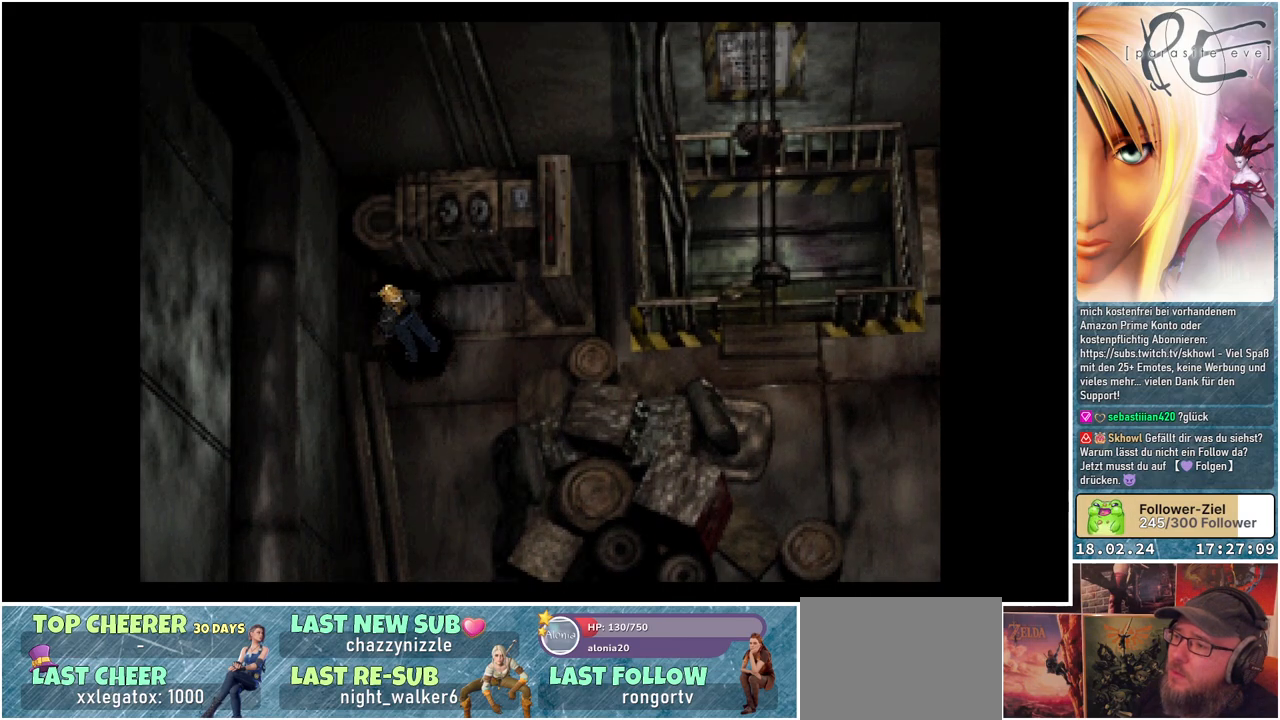
{"buttons": [], "events": [[117, "Y", "down"], [233, "Y", "up"]]}
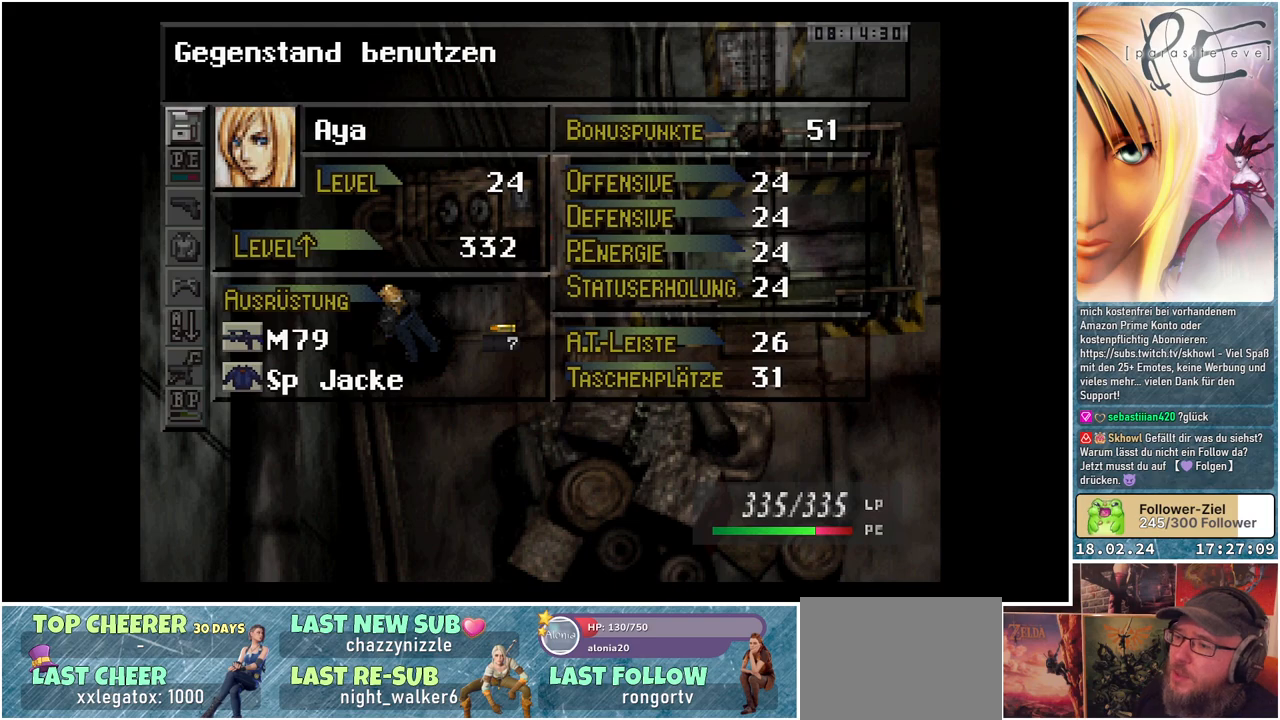
{"buttons": [], "events": [[350, "DPAD_DOWN", "down"], [483, "DPAD_DOWN", "up"]]}
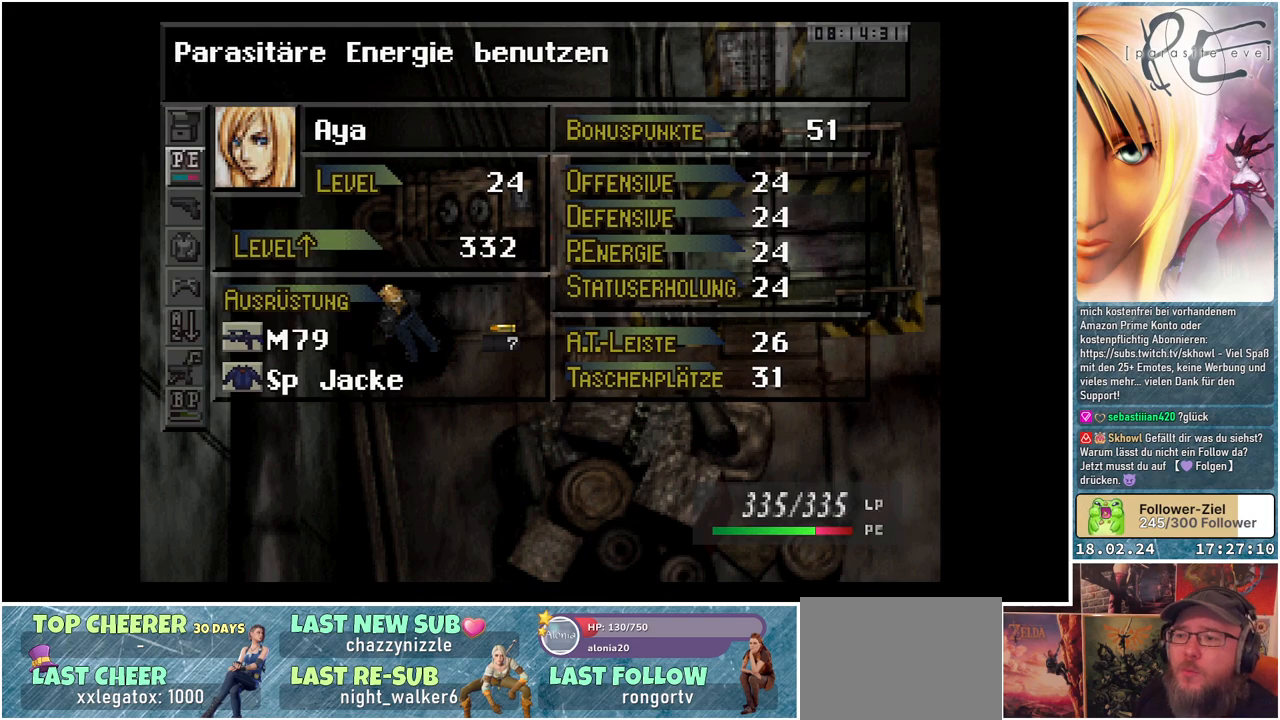
{"buttons": ["A"], "events": [[317, "DPAD_UP", "down"], [433, "A", "down"], [450, "DPAD_UP", "up"]]}
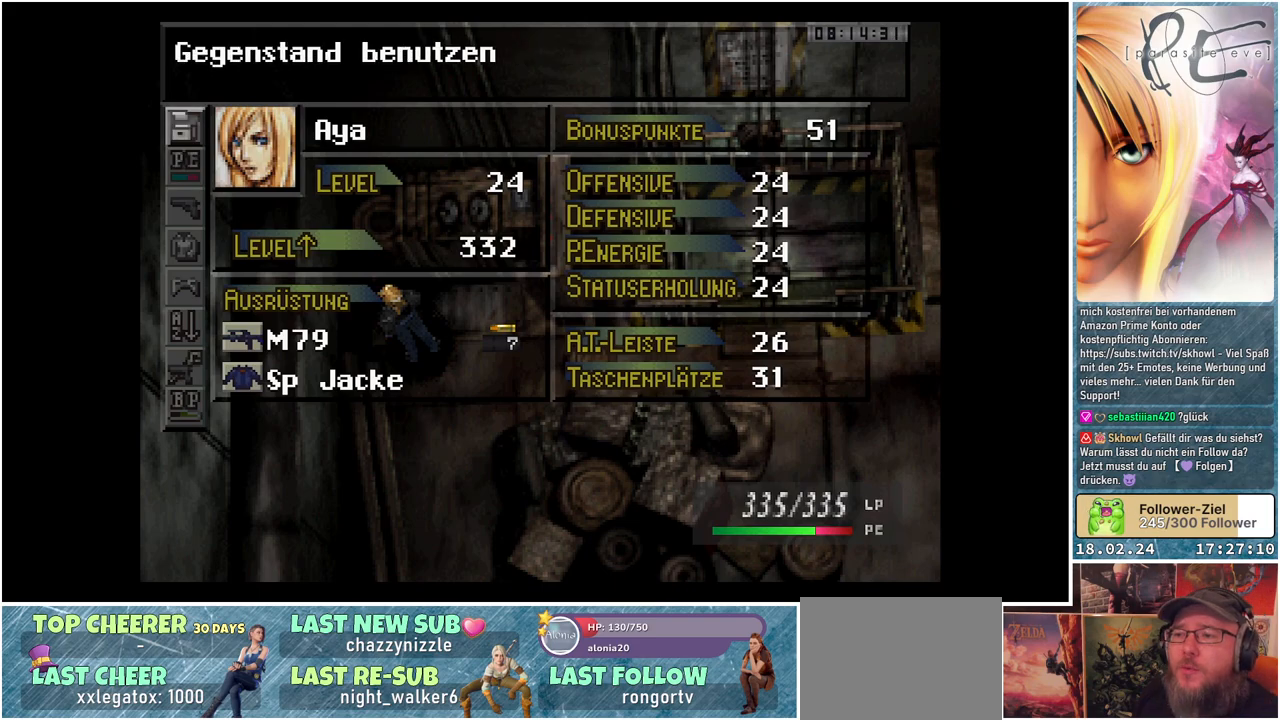
{"buttons": ["DPAD_DOWN"], "events": [[33, "A", "up"], [433, "DPAD_DOWN", "down"]]}
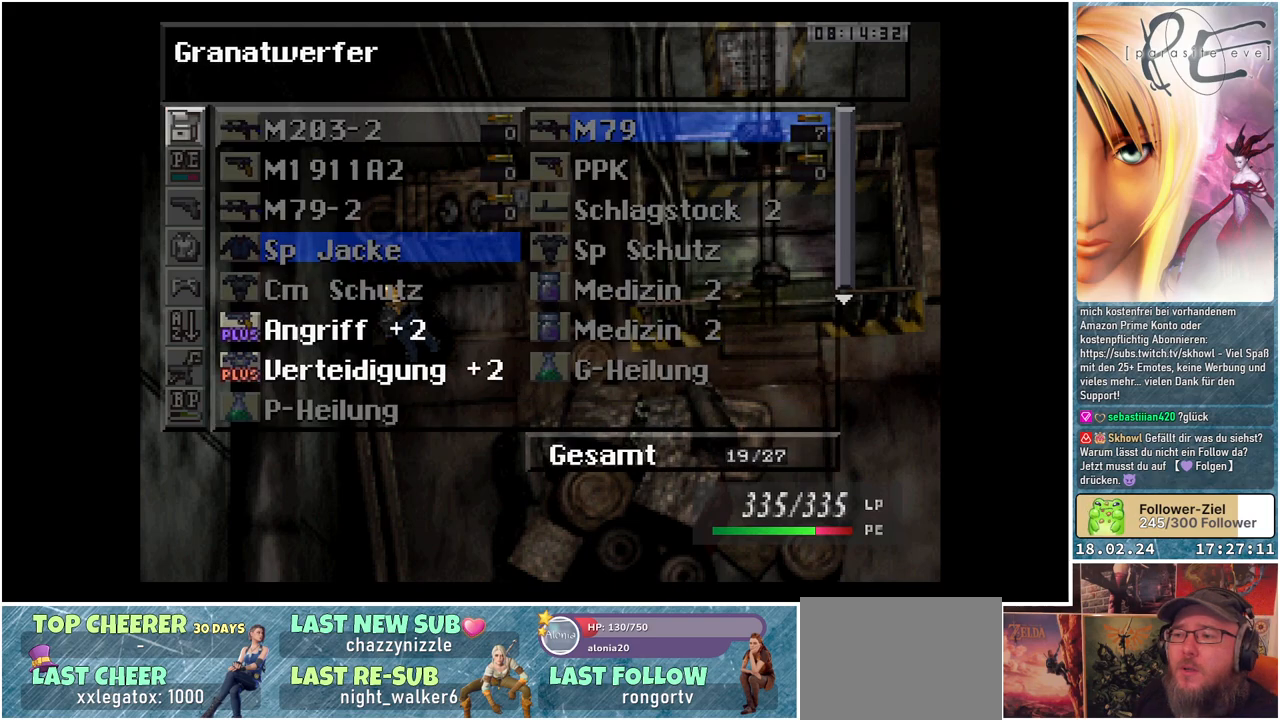
{"buttons": [], "events": [[50, "DPAD_DOWN", "up"], [167, "DPAD_DOWN", "down"], [283, "DPAD_DOWN", "up"], [367, "DPAD_DOWN", "down"], [483, "DPAD_DOWN", "up"]]}
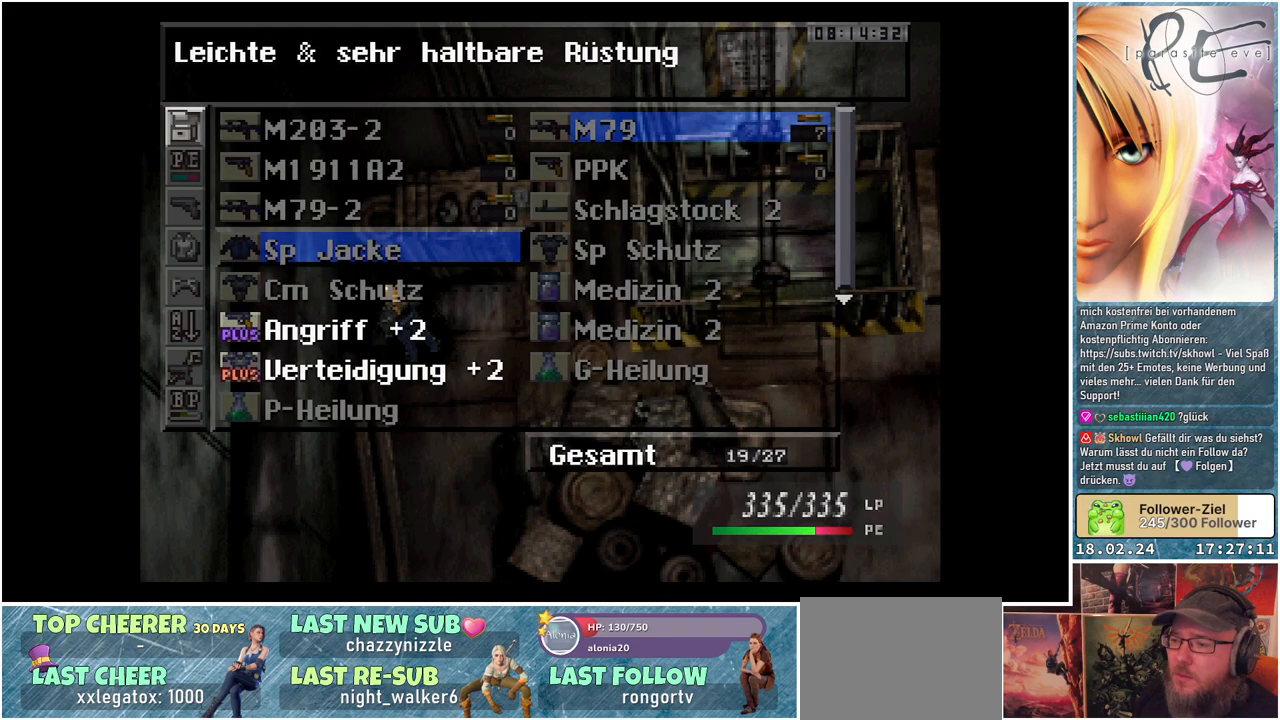
{"buttons": [], "events": [[83, "DPAD_DOWN", "down"], [183, "DPAD_DOWN", "up"], [267, "DPAD_DOWN", "down"], [417, "DPAD_DOWN", "up"]]}